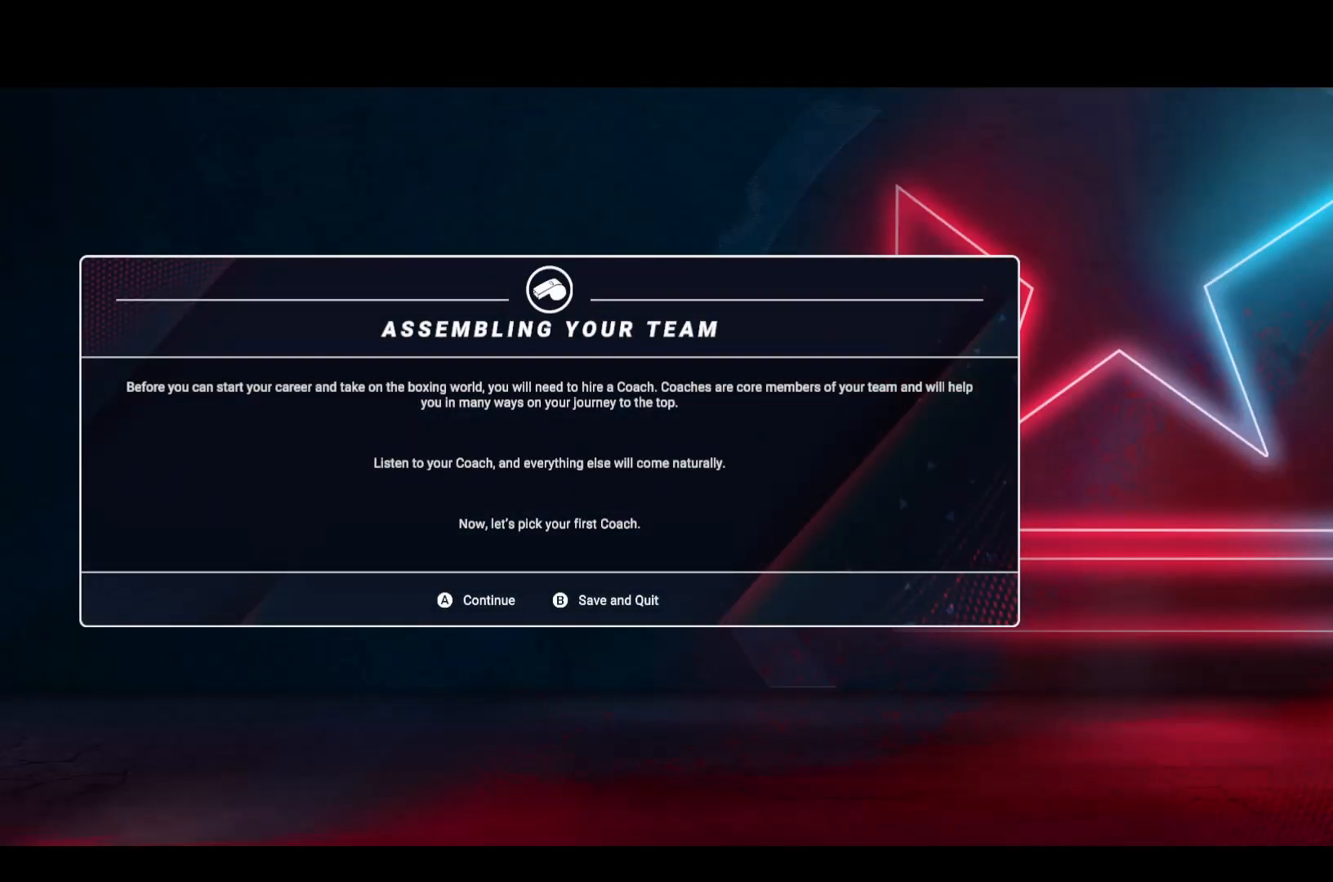
Gameplay with a controller (PlayStation layout); each line is a JSON object with the inputs held at the frame after it. "events" lists button and stick changes between this image and that frame as [ms after this image, input, new state], when the widget could be followed in between. Not read: R3.
{"buttons": [], "left_stick": "center", "right_stick": "center", "events": [[367, "CROSS", "down"], [467, "CROSS", "up"]]}
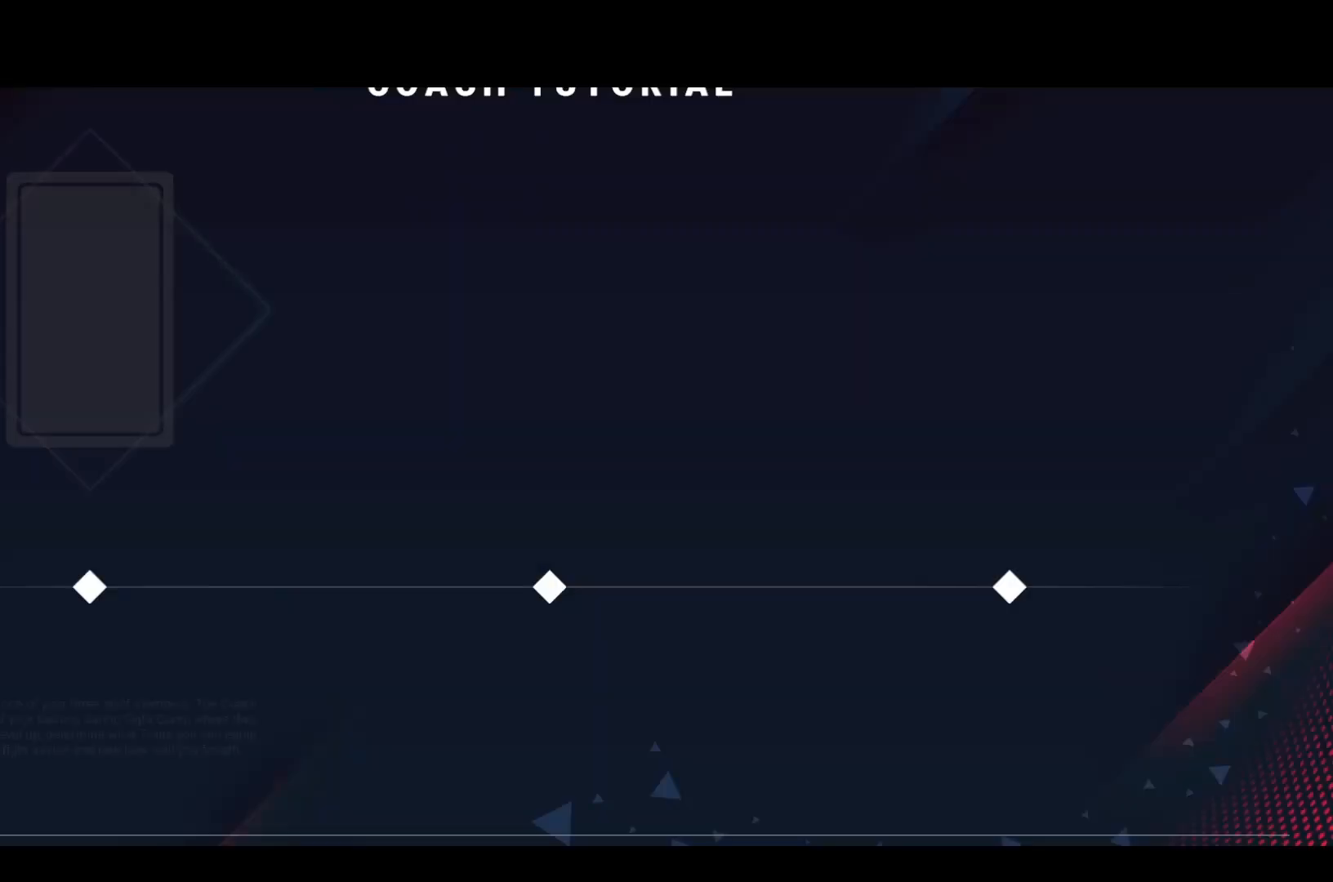
{"buttons": ["CROSS"], "left_stick": "center", "right_stick": "center", "events": [[400, "CROSS", "down"]]}
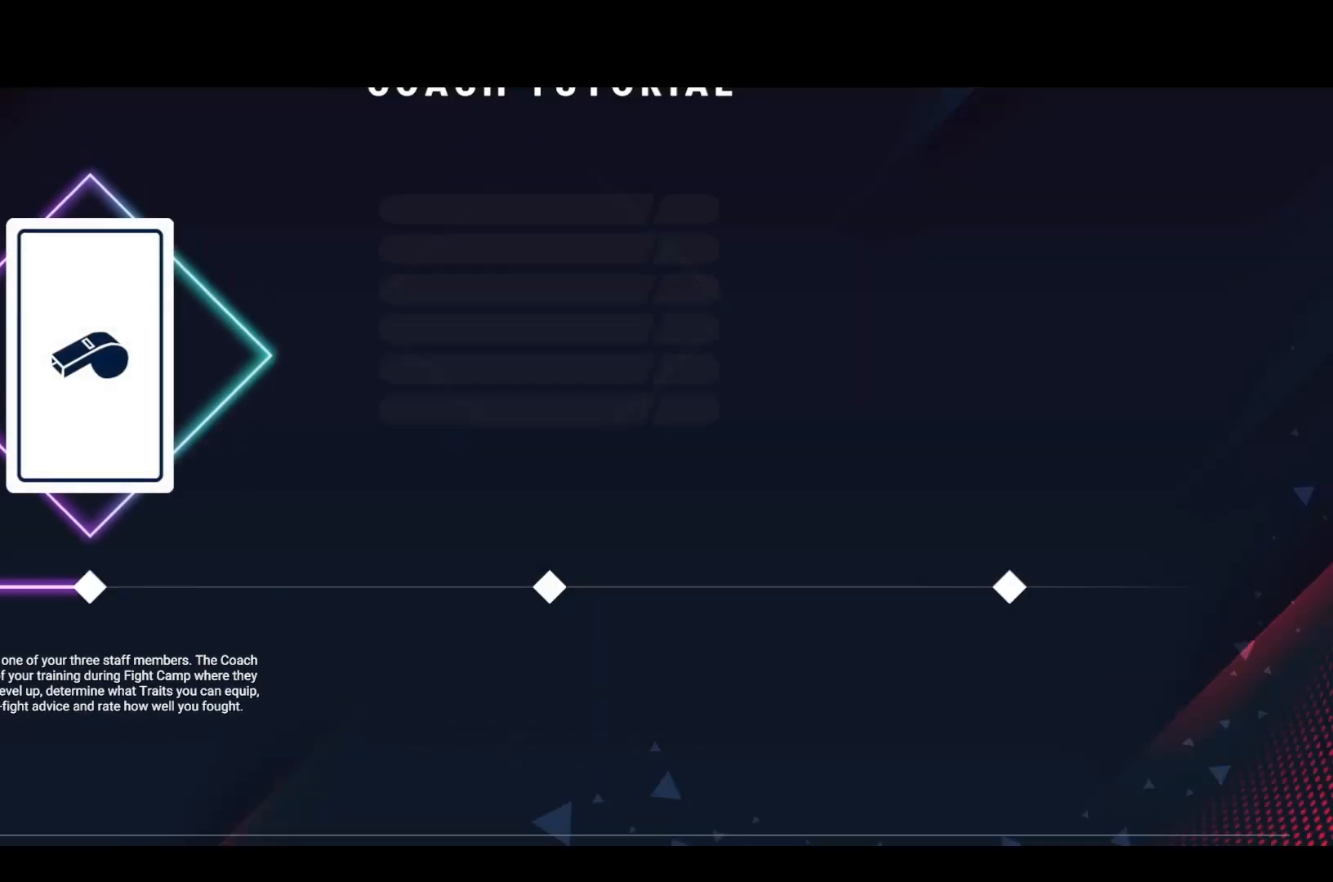
{"buttons": [], "left_stick": "center", "right_stick": "center", "events": [[17, "CROSS", "up"], [283, "CROSS", "down"], [383, "CROSS", "up"]]}
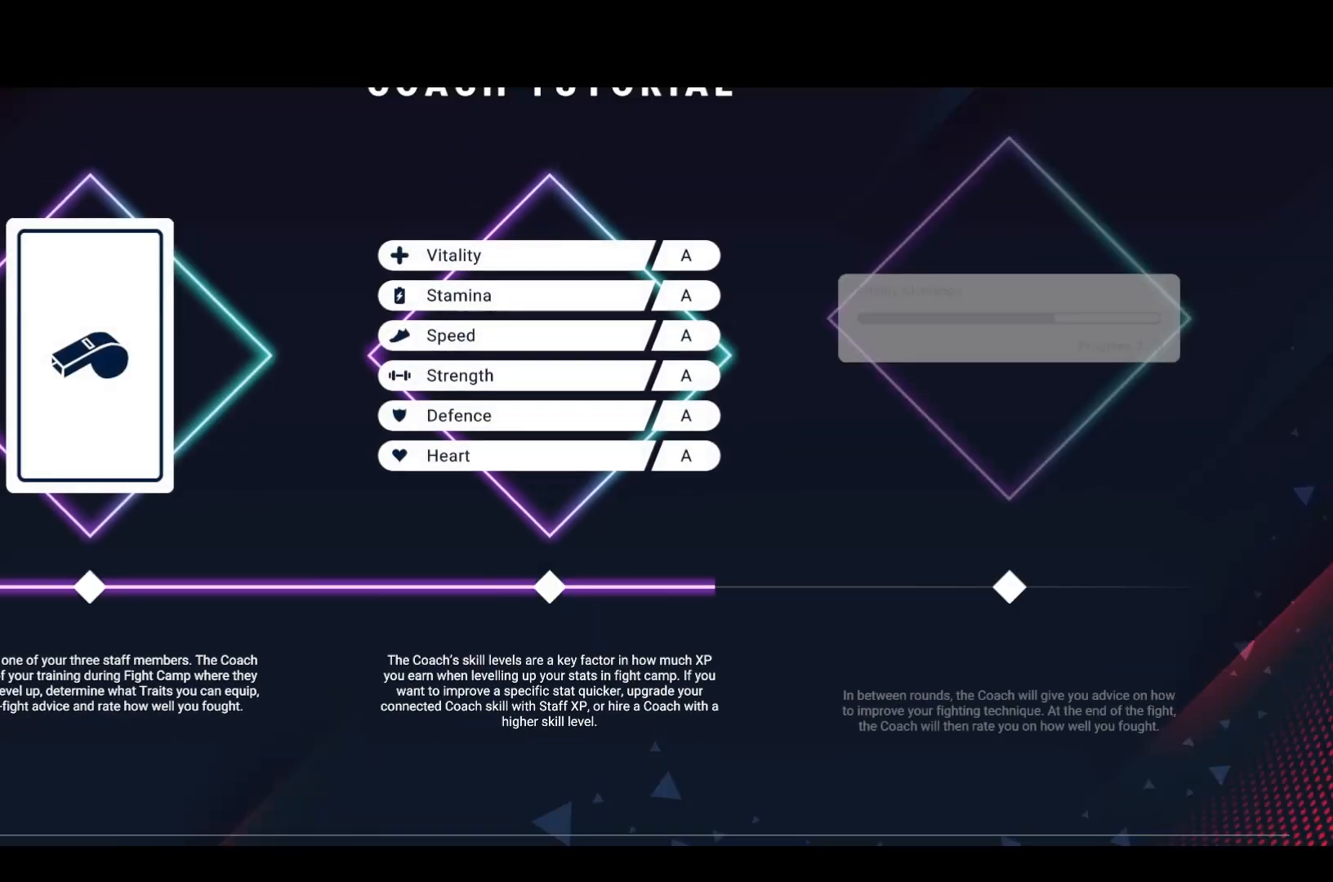
{"buttons": [], "left_stick": "center", "right_stick": "center", "events": []}
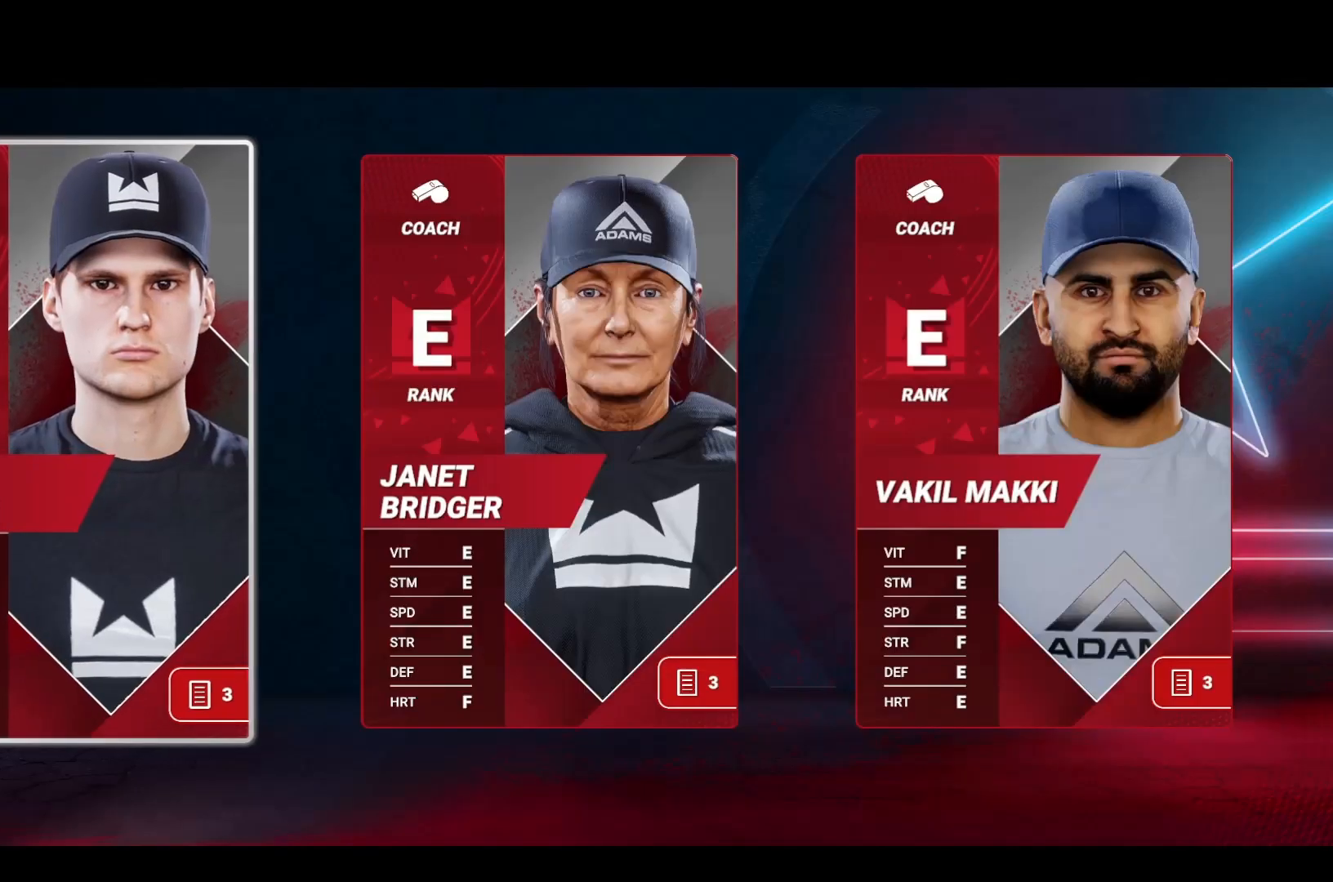
{"buttons": [], "left_stick": "right", "right_stick": "center", "events": [[433, "left_stick", "right"]]}
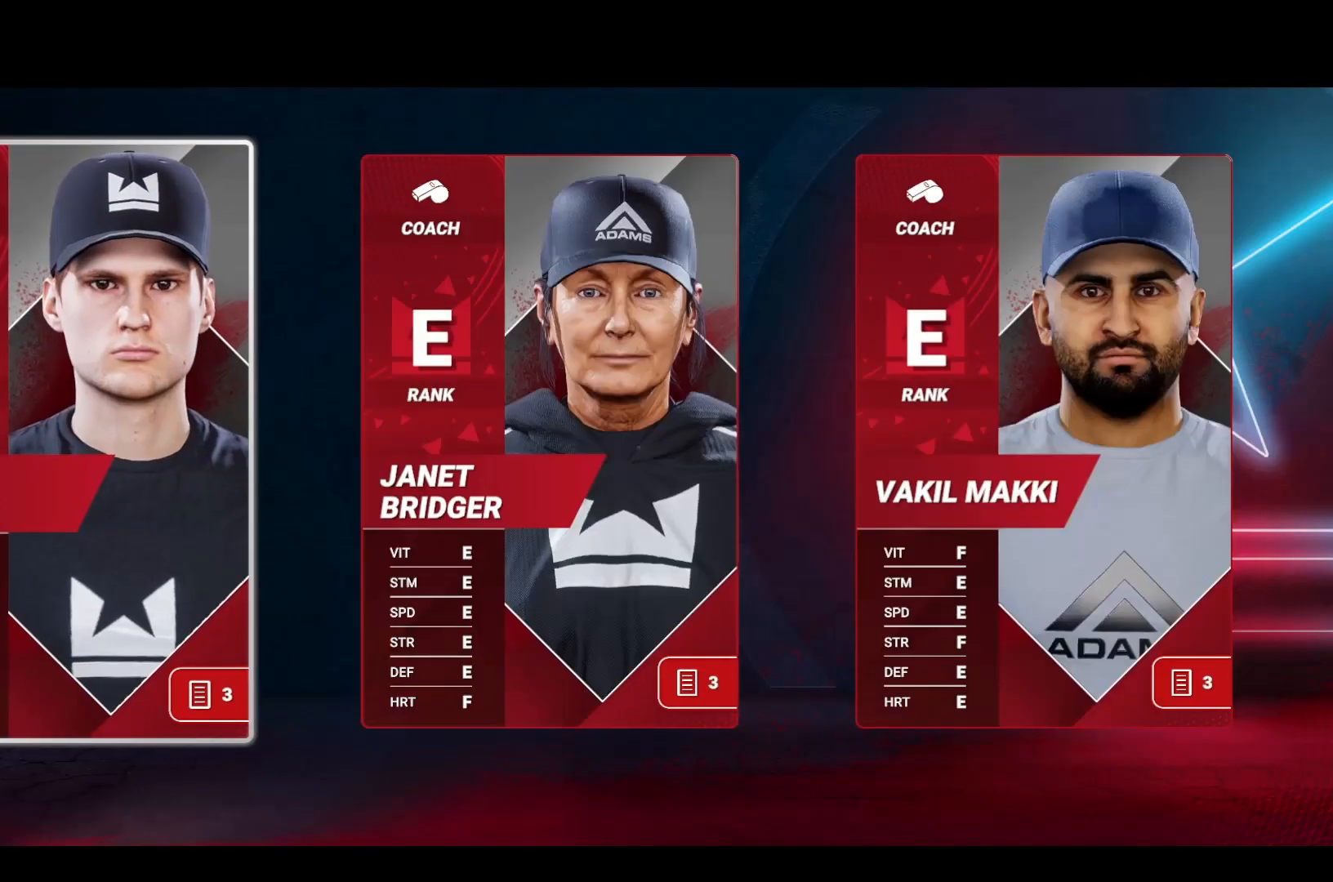
{"buttons": [], "left_stick": "center", "right_stick": "center", "events": [[17, "left_stick", "center"]]}
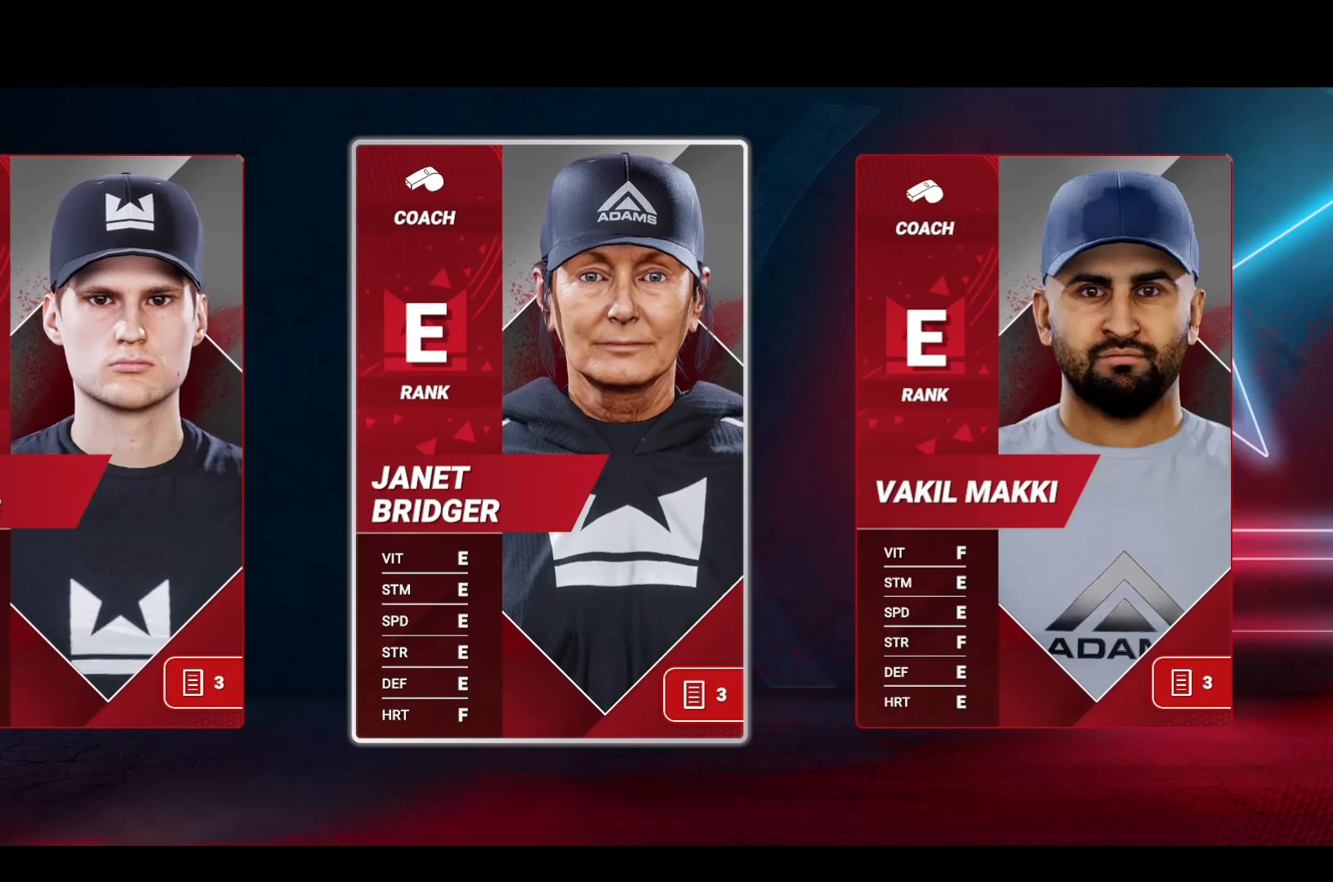
{"buttons": [], "left_stick": "center", "right_stick": "center", "events": []}
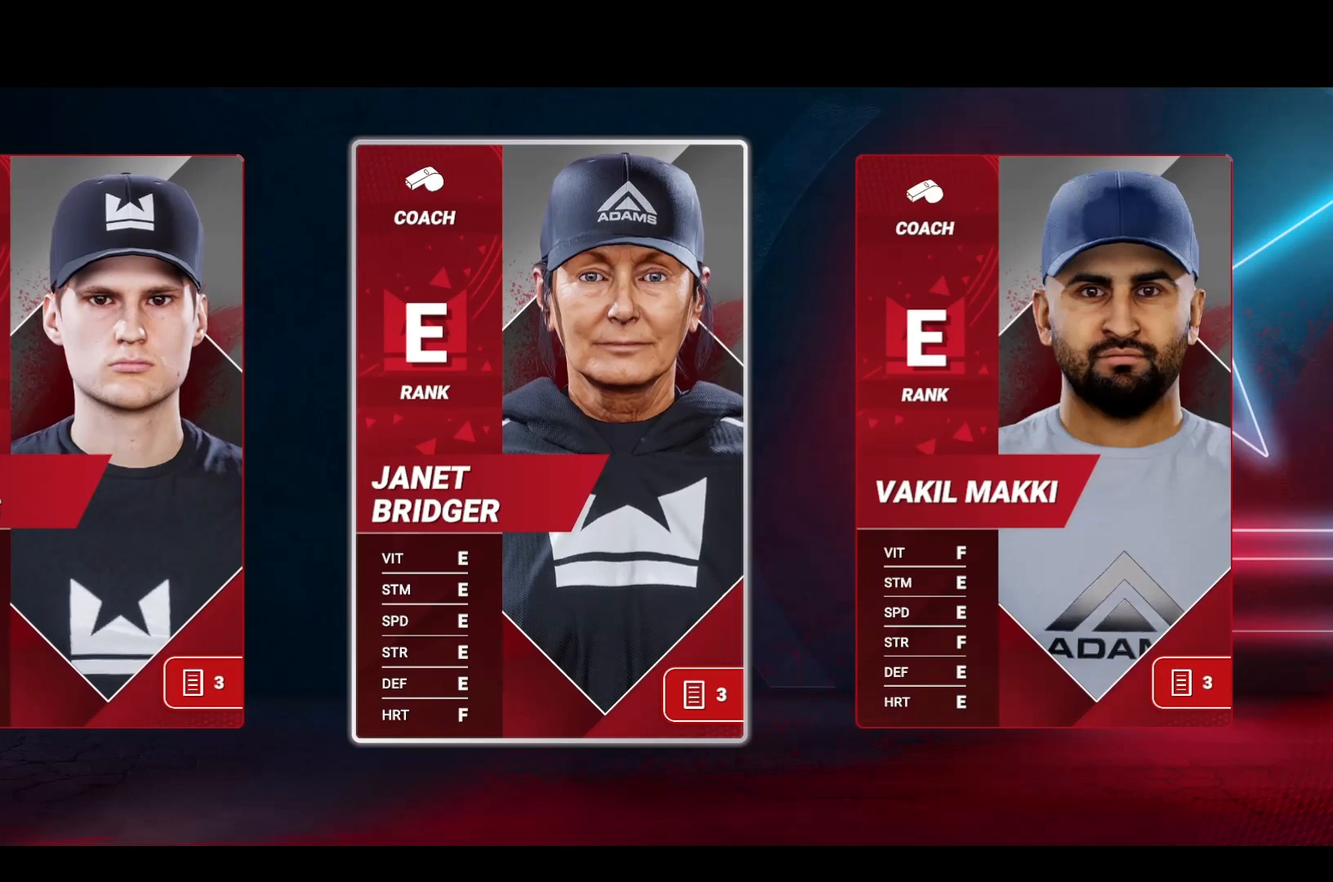
{"buttons": [], "left_stick": "center", "right_stick": "center", "events": []}
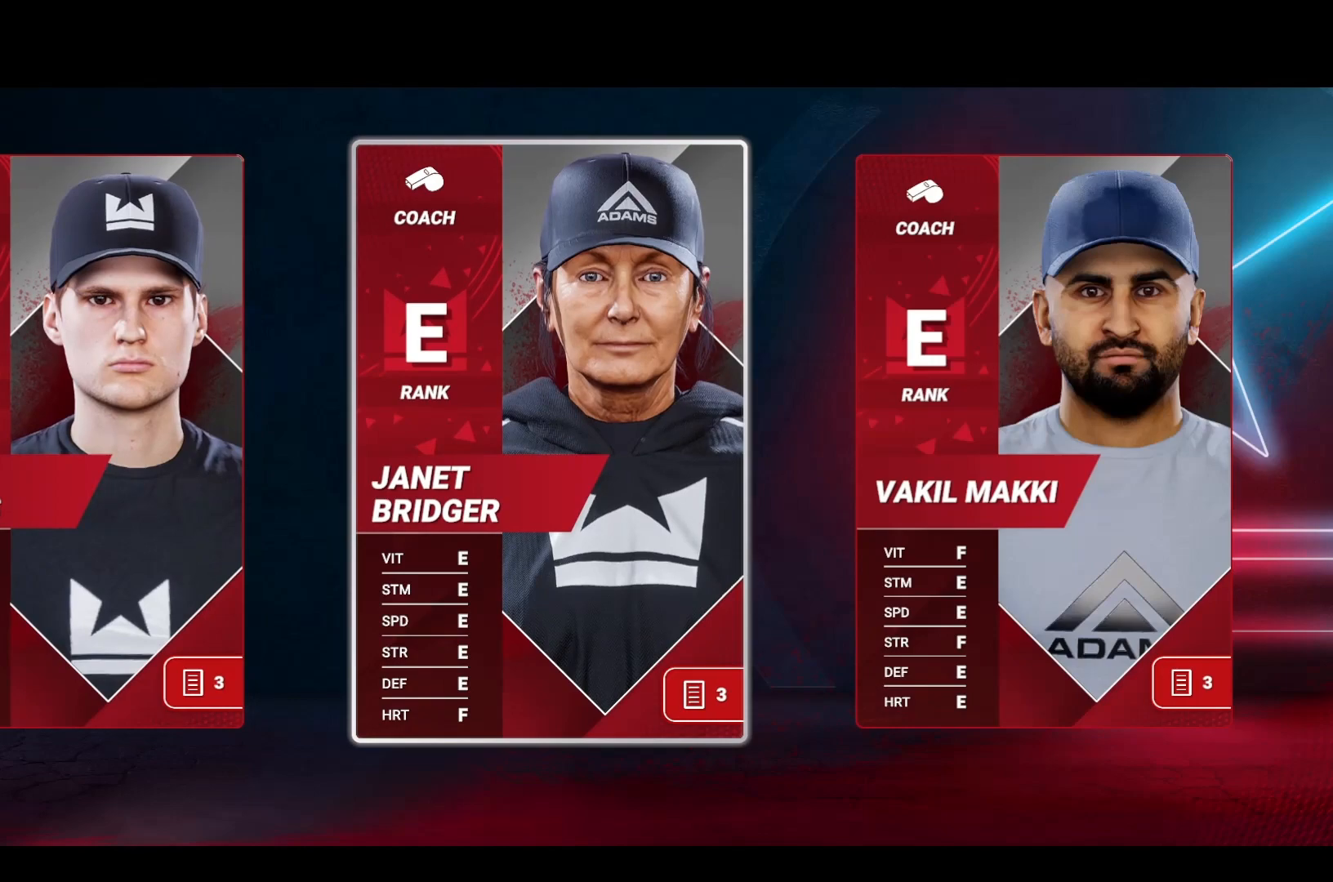
{"buttons": [], "left_stick": "center", "right_stick": "center", "events": []}
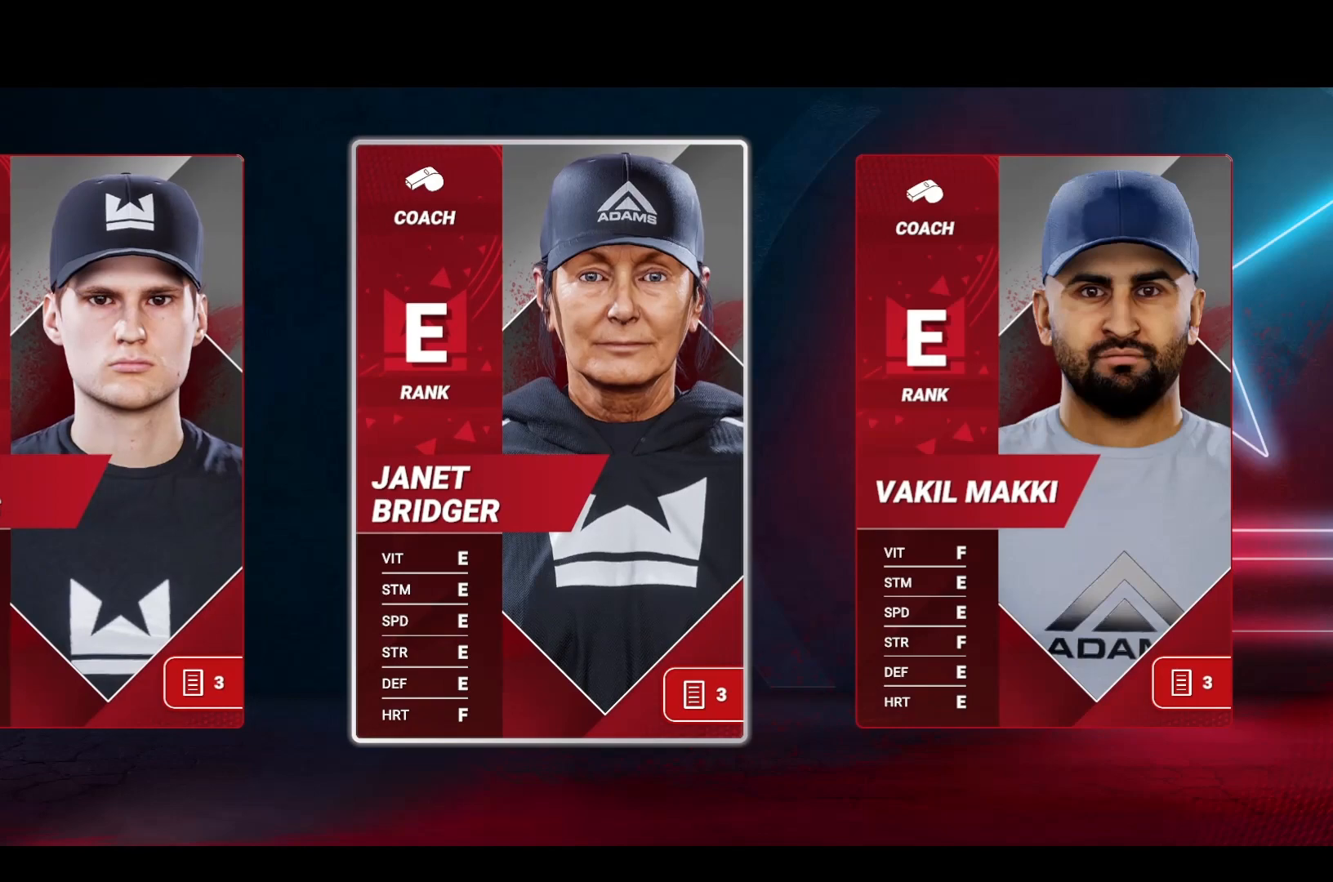
{"buttons": [], "left_stick": "center", "right_stick": "center", "events": [[267, "SQUARE", "down"], [383, "SQUARE", "up"]]}